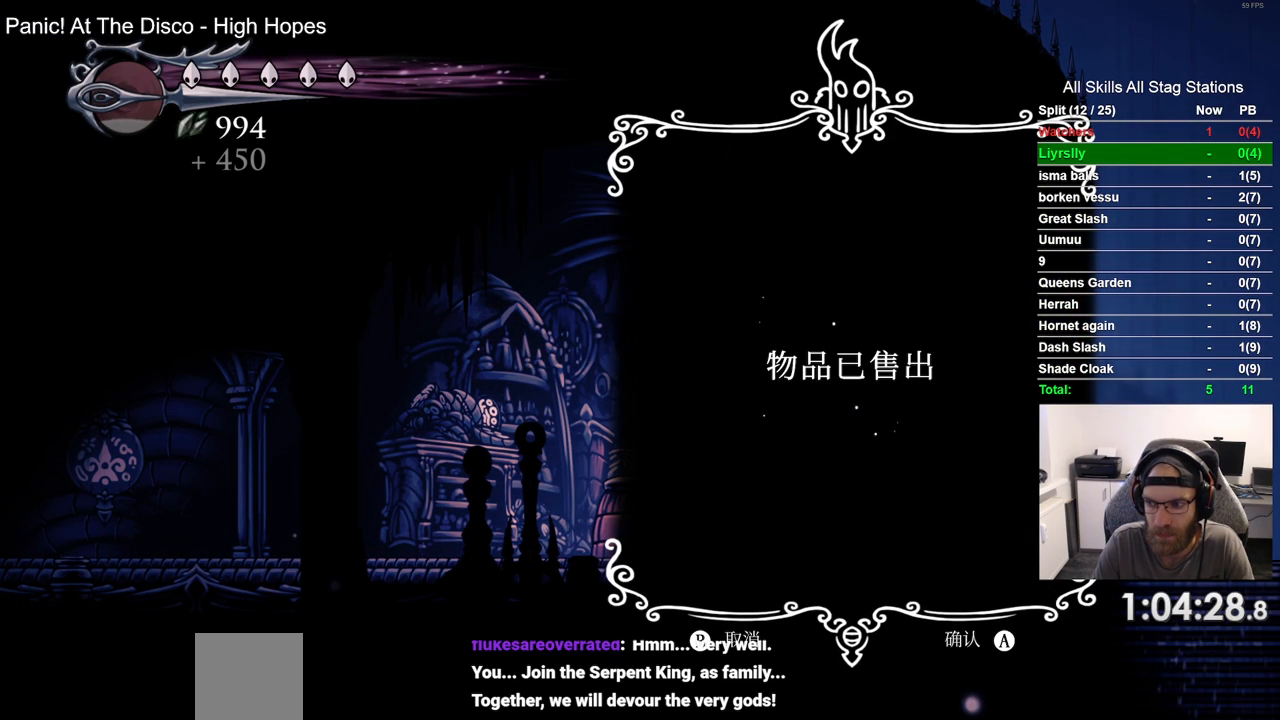
Gameplay with a controller (PlayStation layout); each line is a JSON object with the inputs held at the frame after it. "events" lists button and stick changes between this image and that frame as [ms after this image, input, new state], when the widget could be followed in between. Not read: R1 SQUARE.
{"buttons": ["CIRCLE"], "left_stick": "center", "right_stick": "center", "events": [[33, "CIRCLE", "down"], [117, "CIRCLE", "up"], [233, "CIRCLE", "down"], [317, "CIRCLE", "up"], [433, "CIRCLE", "down"]]}
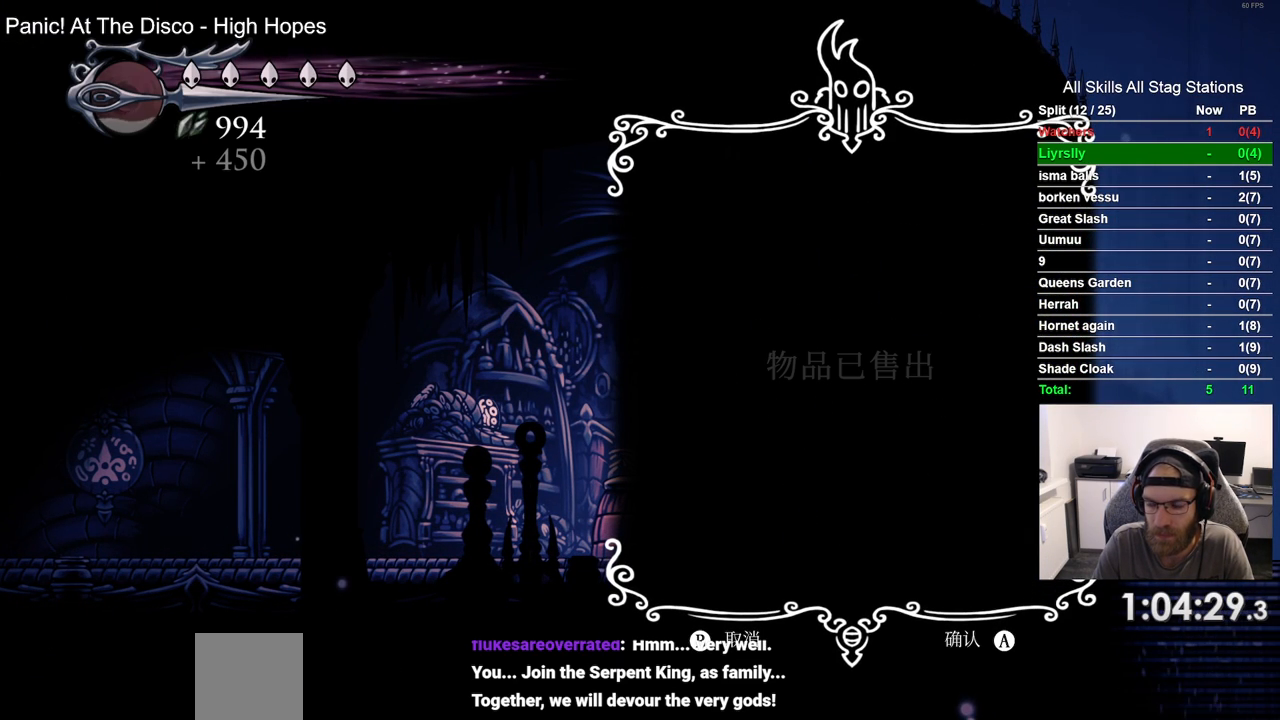
{"buttons": ["DPAD_LEFT"], "left_stick": "center", "right_stick": "center", "events": [[17, "CIRCLE", "up"], [133, "CIRCLE", "down"], [217, "CIRCLE", "up"], [350, "CIRCLE", "down"], [400, "CIRCLE", "up"], [450, "DPAD_LEFT", "down"]]}
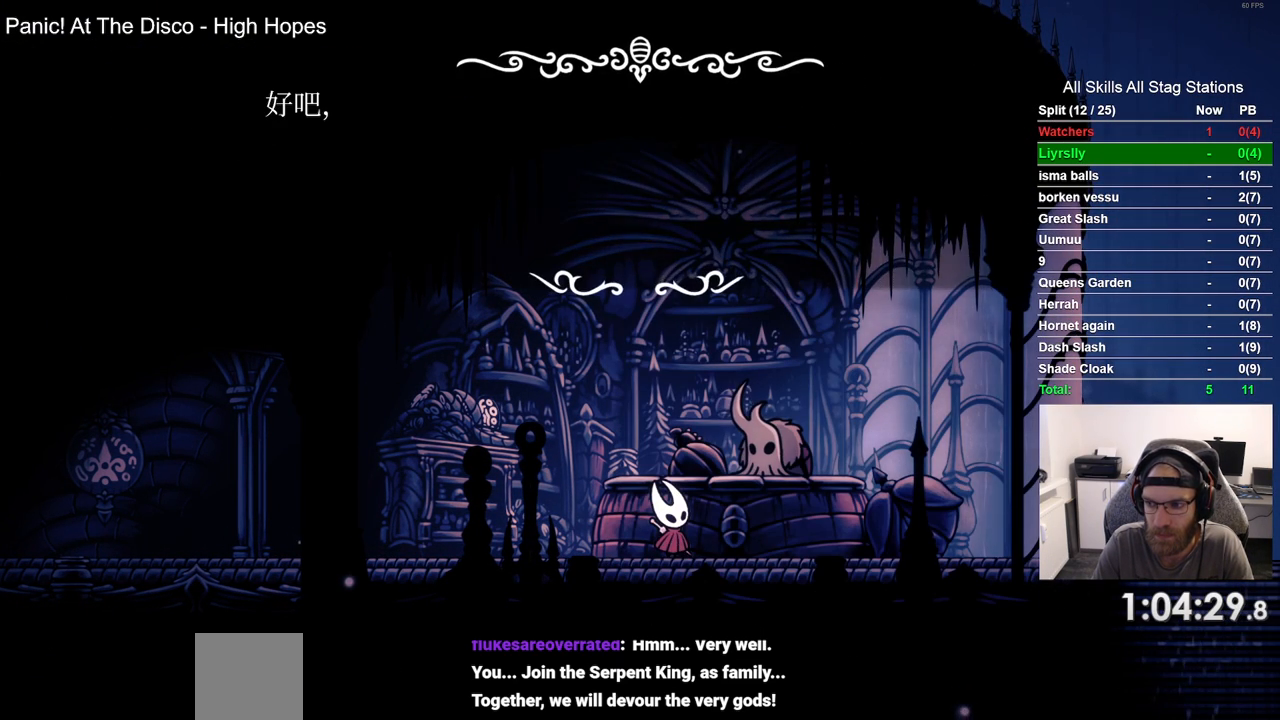
{"buttons": ["DPAD_LEFT"], "left_stick": "center", "right_stick": "center", "events": [[433, "CIRCLE", "down"], [483, "CIRCLE", "up"]]}
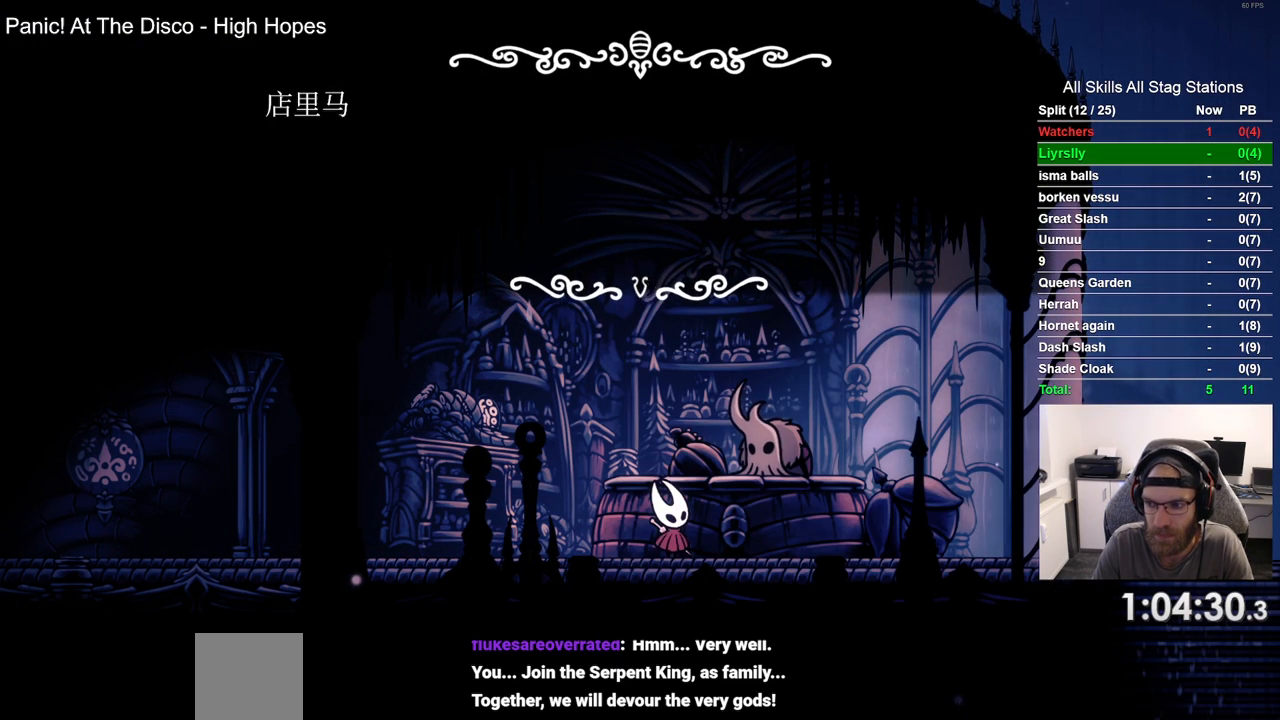
{"buttons": ["CROSS", "DPAD_LEFT"], "left_stick": "center", "right_stick": "center", "events": [[433, "CROSS", "down"]]}
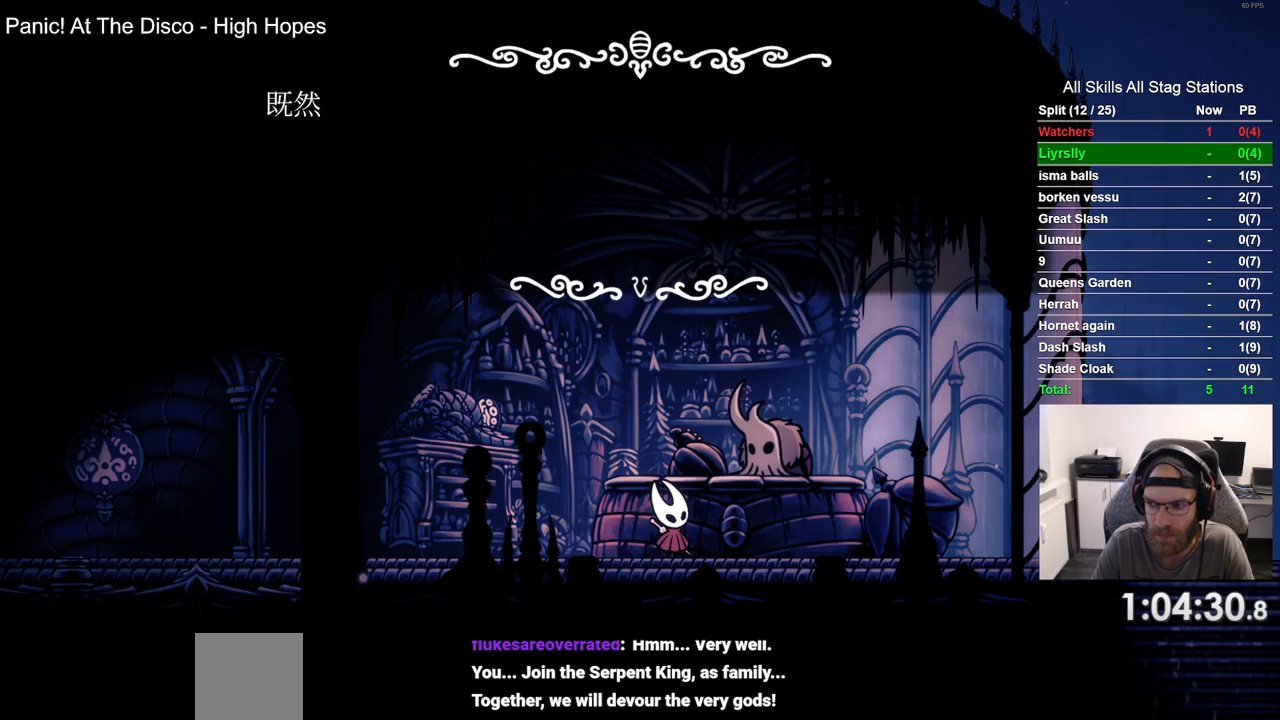
{"buttons": ["DPAD_LEFT"], "left_stick": "center", "right_stick": "center", "events": [[33, "CROSS", "up"], [150, "CROSS", "down"], [233, "CROSS", "up"], [333, "CROSS", "down"], [433, "CROSS", "up"]]}
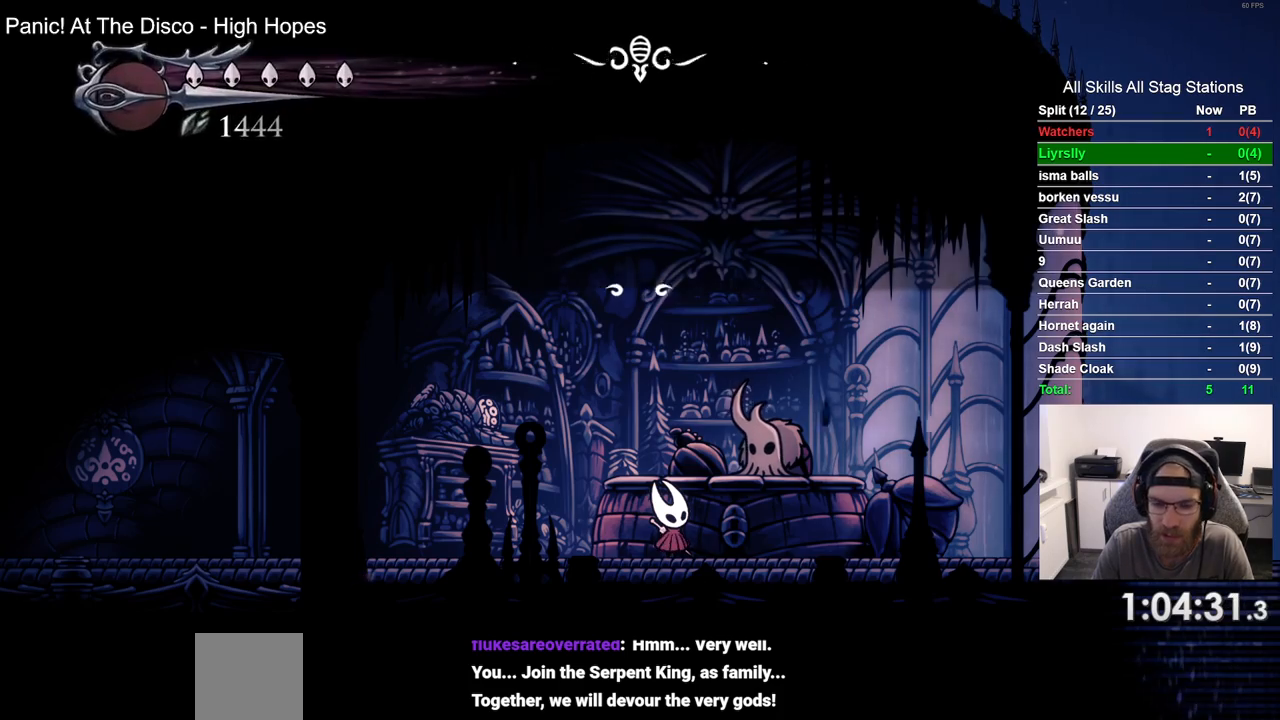
{"buttons": ["DPAD_LEFT"], "left_stick": "center", "right_stick": "center", "events": [[33, "CROSS", "down"], [100, "CROSS", "up"], [283, "CROSS", "down"], [367, "CROSS", "up"]]}
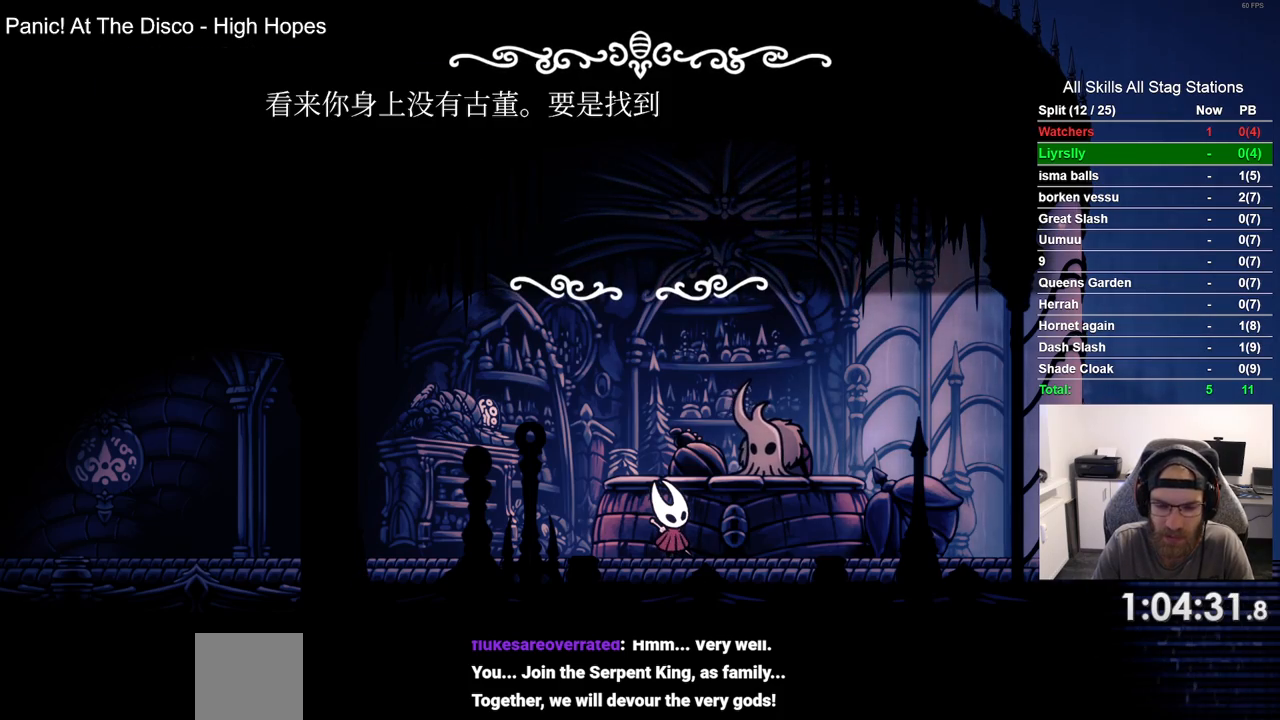
{"buttons": ["CROSS", "DPAD_LEFT"], "left_stick": "center", "right_stick": "center", "events": [[217, "CROSS", "down"], [333, "CROSS", "up"], [433, "CROSS", "down"]]}
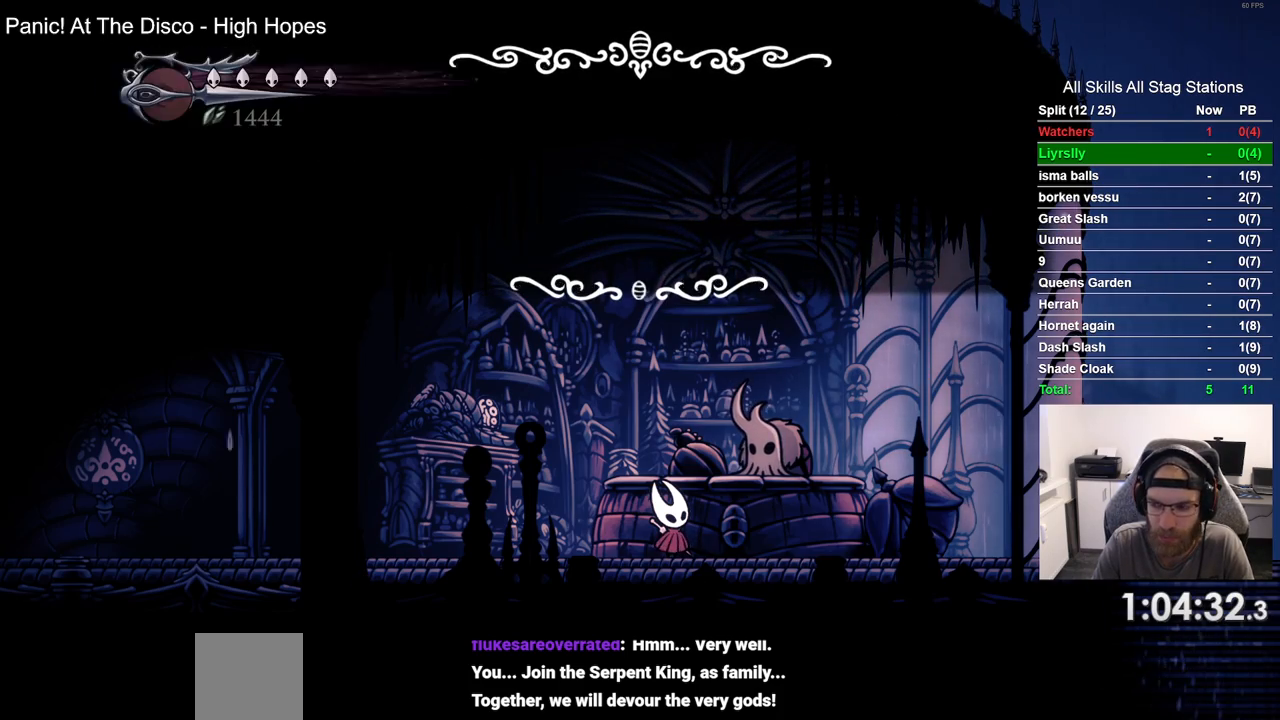
{"buttons": ["R2", "DPAD_LEFT"], "left_stick": "center", "right_stick": "center", "events": [[33, "CROSS", "up"], [383, "R2", "down"]]}
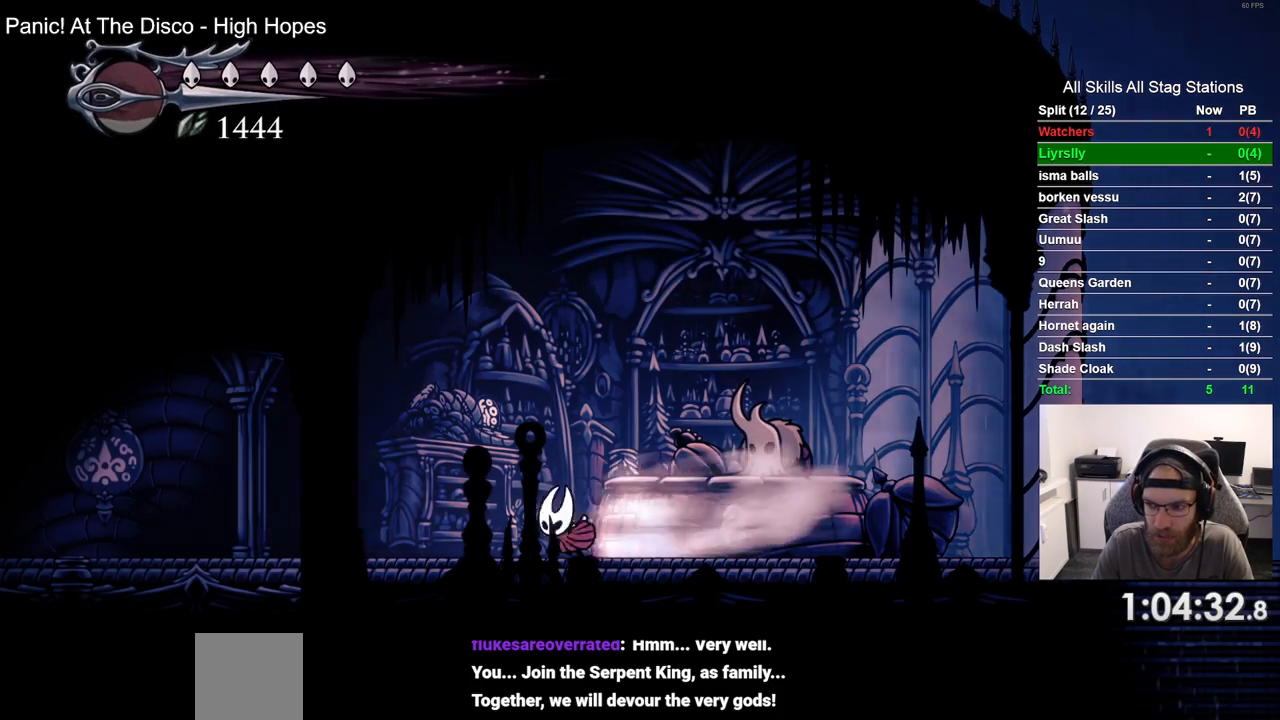
{"buttons": ["R2", "DPAD_LEFT"], "left_stick": "center", "right_stick": "center", "events": [[133, "R2", "up"], [483, "R2", "down"]]}
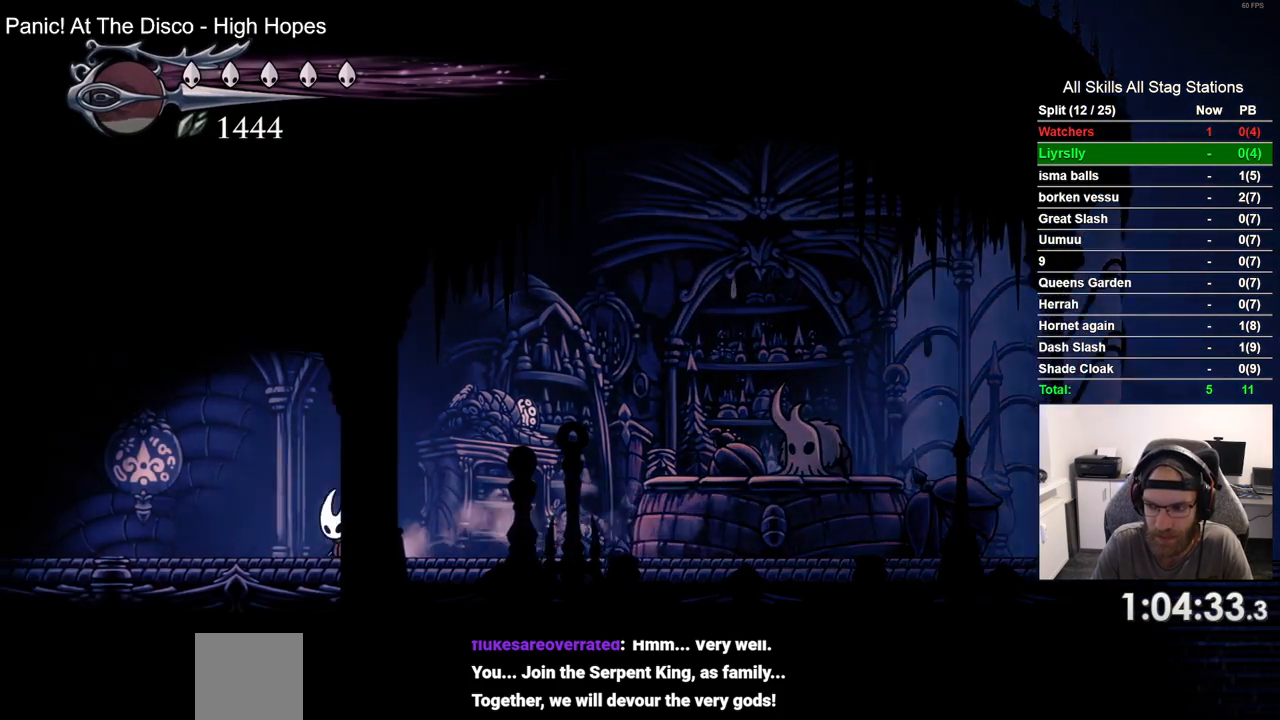
{"buttons": ["DPAD_LEFT"], "left_stick": "center", "right_stick": "center", "events": [[217, "R2", "up"]]}
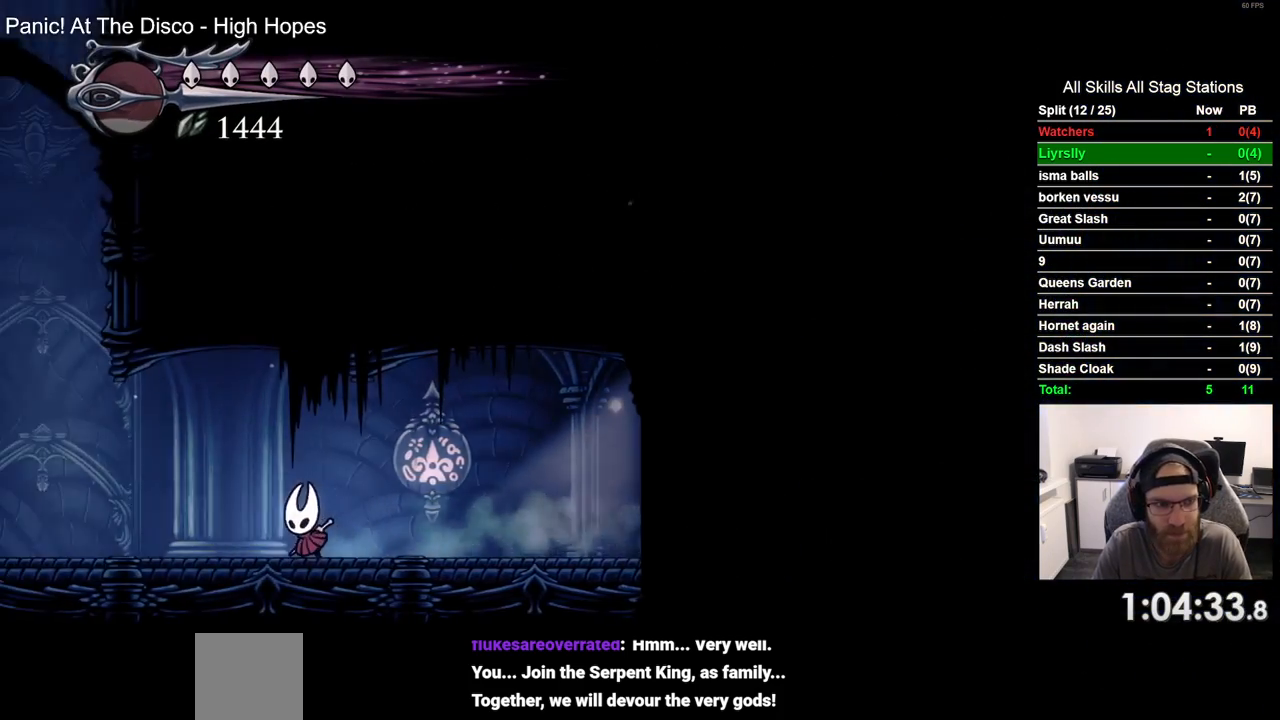
{"buttons": ["DPAD_LEFT"], "left_stick": "center", "right_stick": "center", "events": [[100, "R2", "down"], [317, "R2", "up"]]}
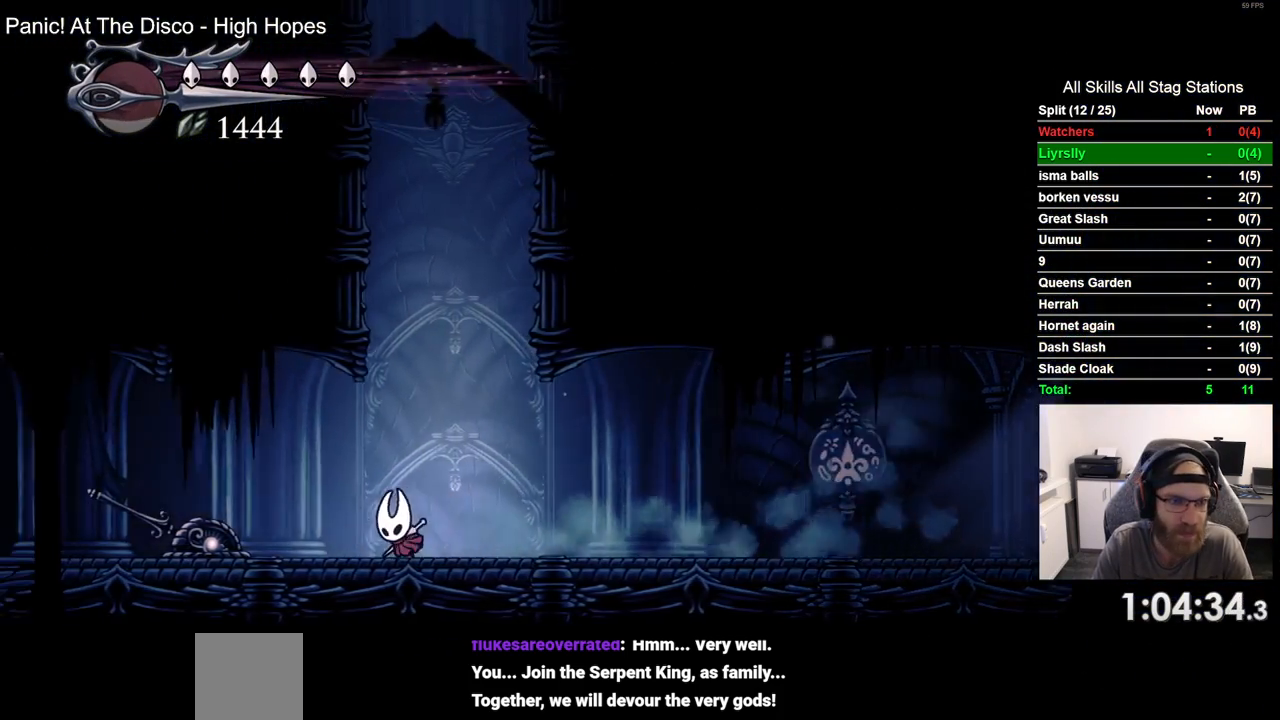
{"buttons": ["DPAD_LEFT"], "left_stick": "center", "right_stick": "center", "events": [[217, "R2", "down"], [450, "R2", "up"]]}
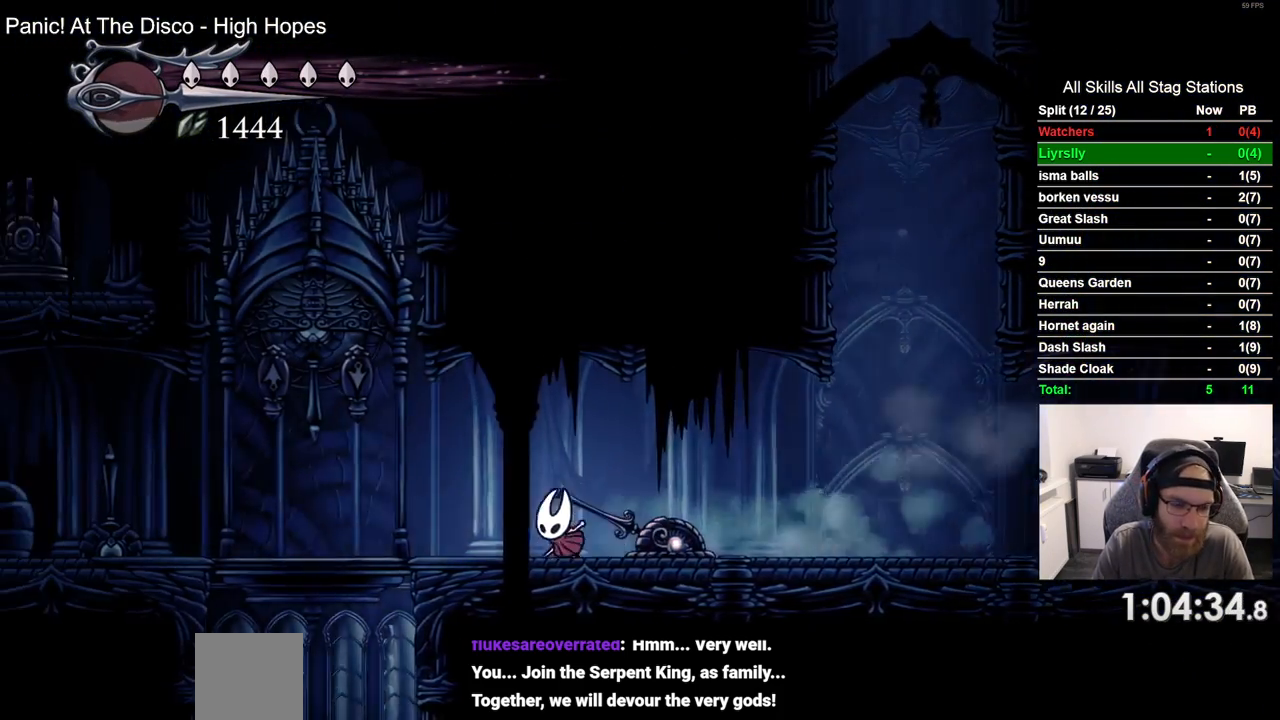
{"buttons": ["DPAD_UP", "DPAD_LEFT"], "left_stick": "center", "right_stick": "center", "events": [[400, "DPAD_UP", "down"]]}
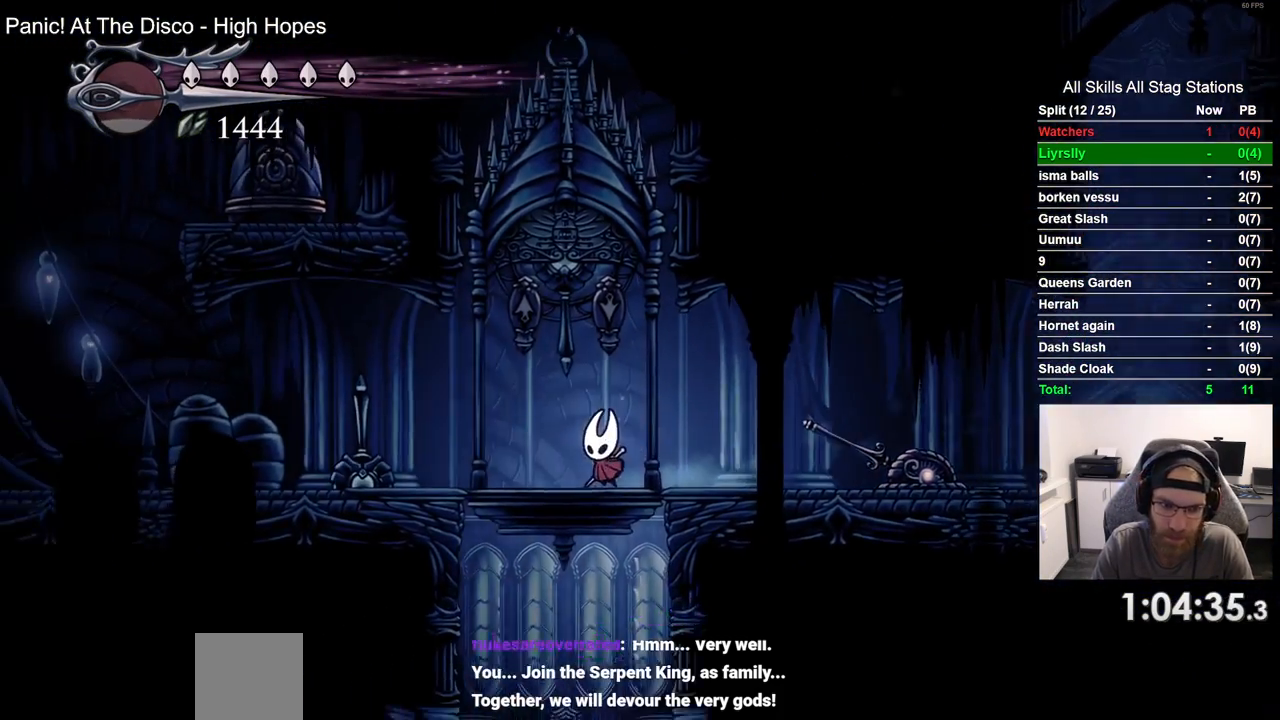
{"buttons": ["DPAD_RIGHT"], "left_stick": "center", "right_stick": "center", "events": [[183, "DPAD_LEFT", "up"], [200, "DPAD_UP", "up"], [417, "DPAD_RIGHT", "down"]]}
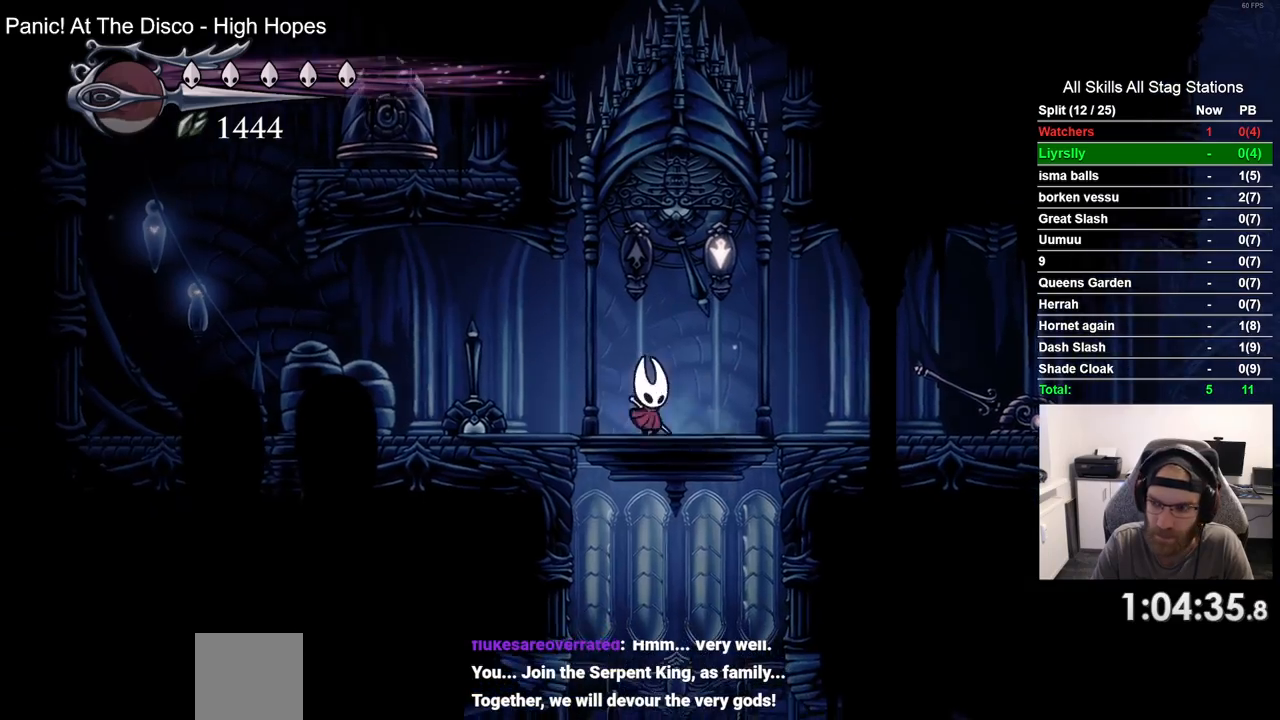
{"buttons": [], "left_stick": "center", "right_stick": "center", "events": [[17, "DPAD_RIGHT", "up"]]}
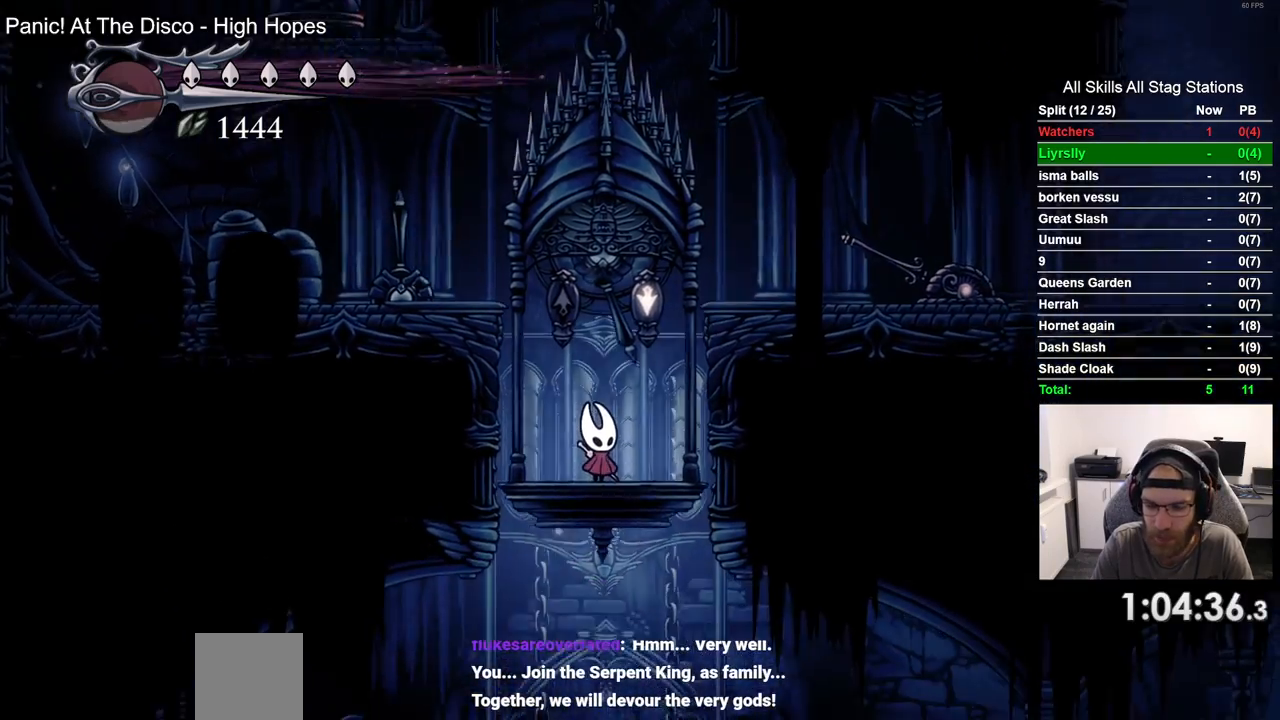
{"buttons": ["DPAD_RIGHT"], "left_stick": "center", "right_stick": "center", "events": [[467, "DPAD_RIGHT", "down"]]}
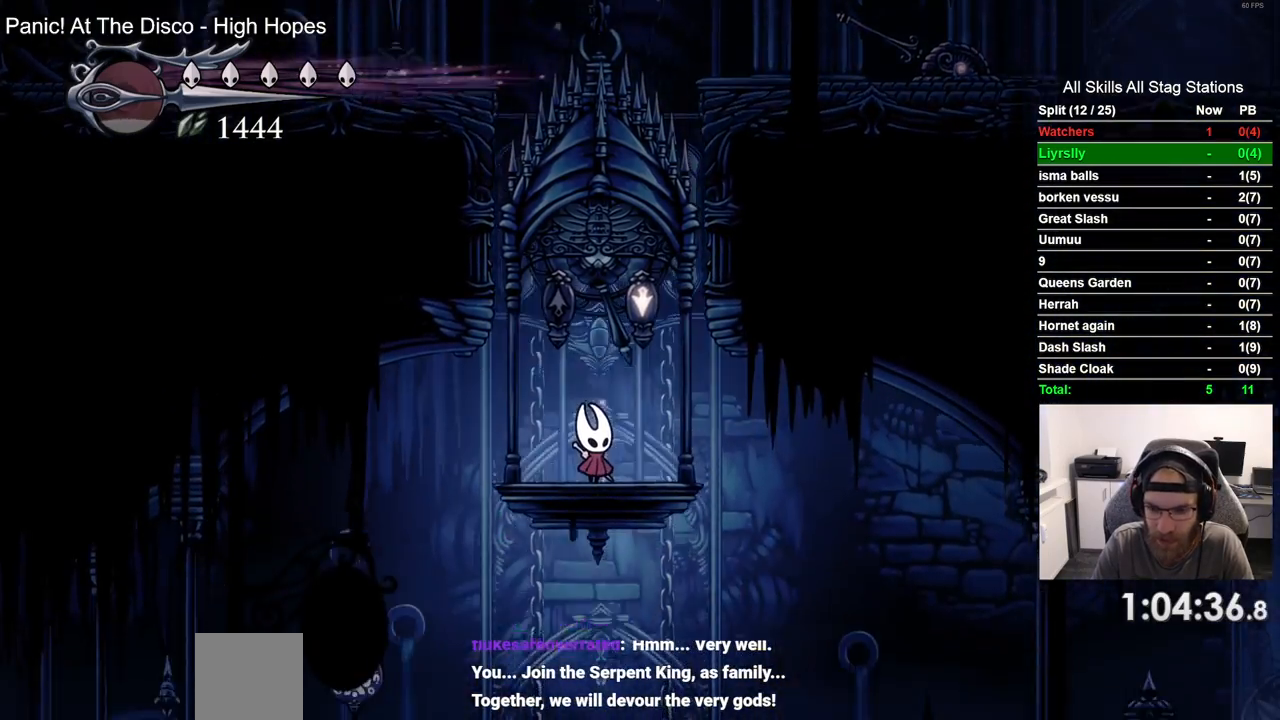
{"buttons": ["DPAD_RIGHT"], "left_stick": "center", "right_stick": "center", "events": [[167, "R2", "down"], [383, "R2", "up"]]}
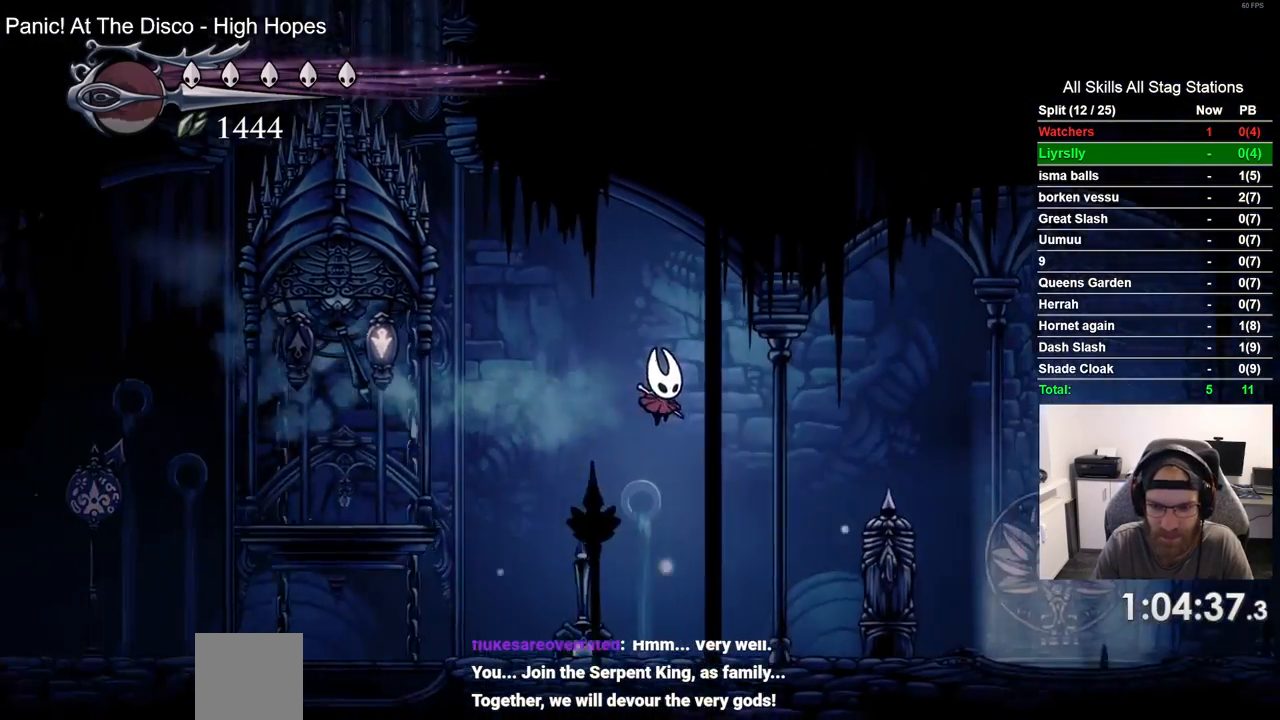
{"buttons": ["R2", "DPAD_RIGHT"], "left_stick": "center", "right_stick": "center", "events": [[400, "R2", "down"]]}
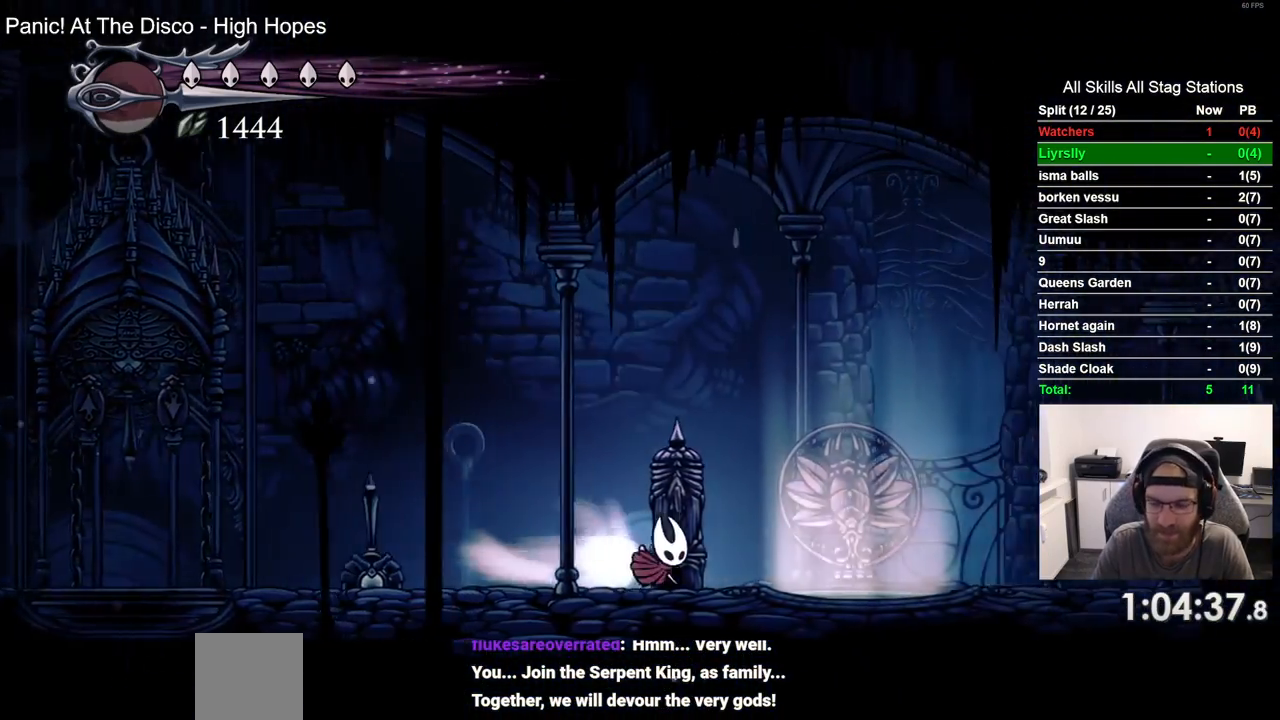
{"buttons": [], "left_stick": "center", "right_stick": "center", "events": [[133, "R2", "up"], [183, "DPAD_RIGHT", "up"]]}
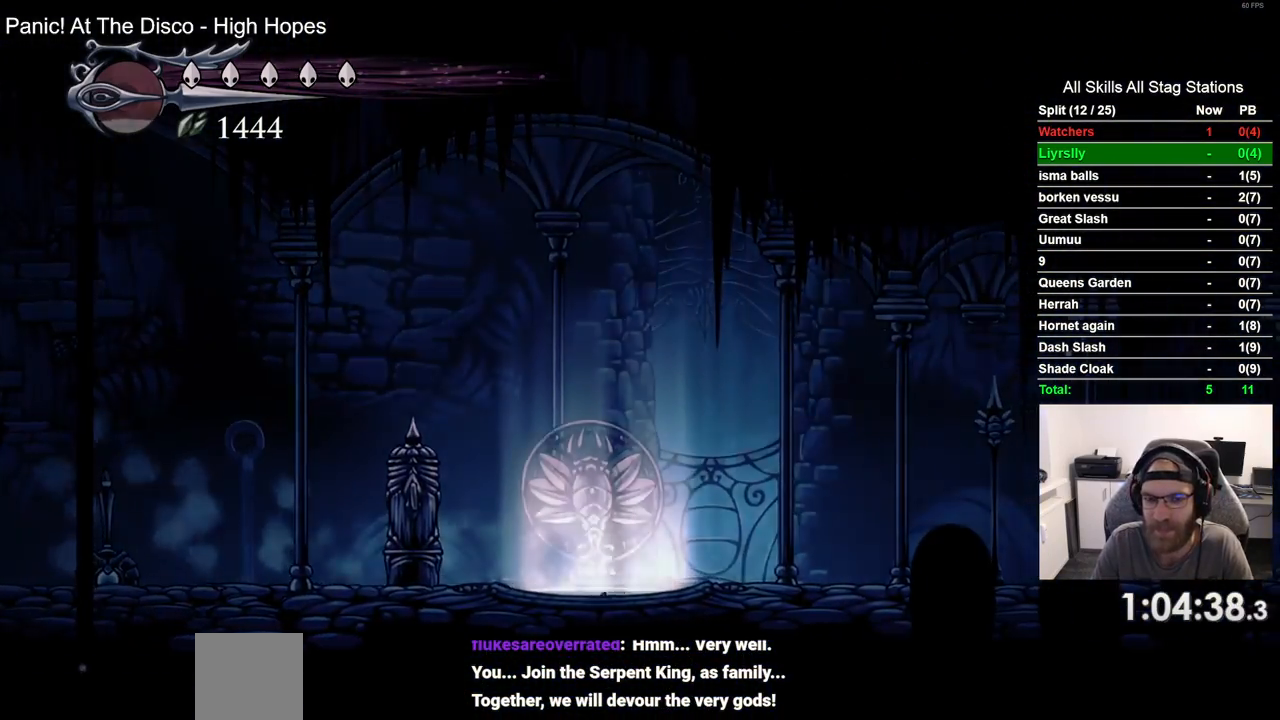
{"buttons": [], "left_stick": "center", "right_stick": "center", "events": []}
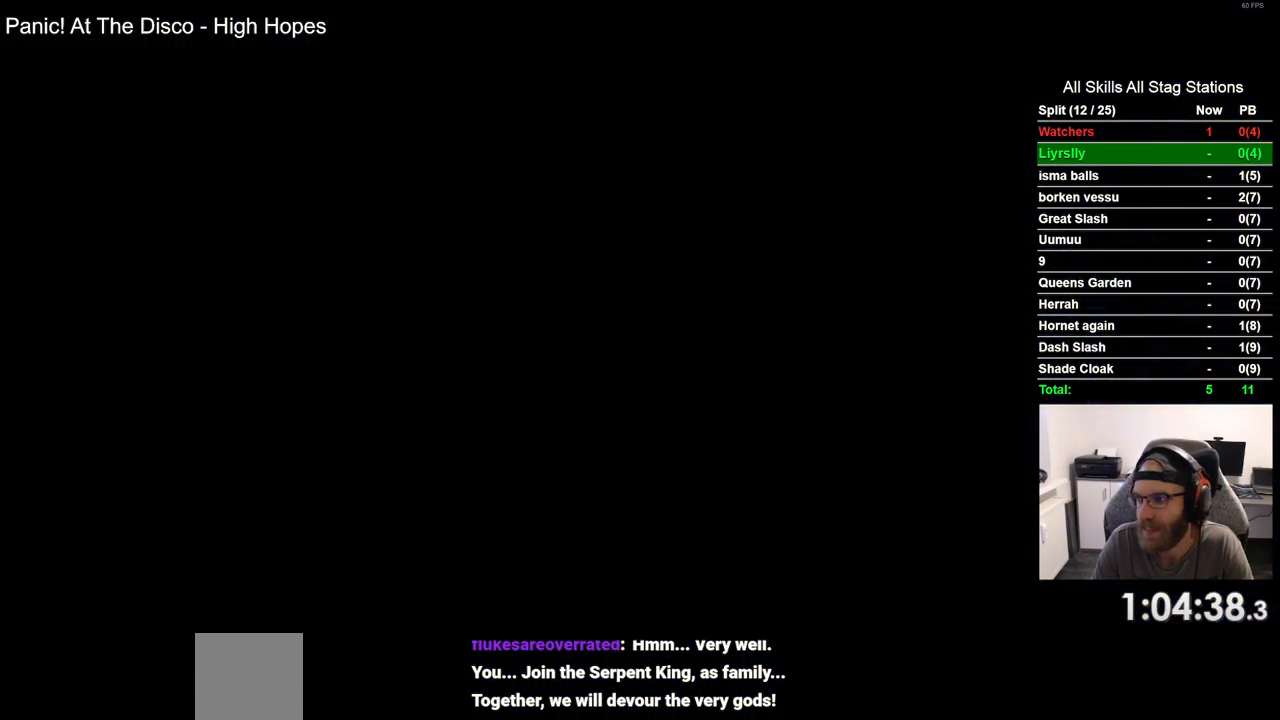
{"buttons": [], "left_stick": "center", "right_stick": "center", "events": []}
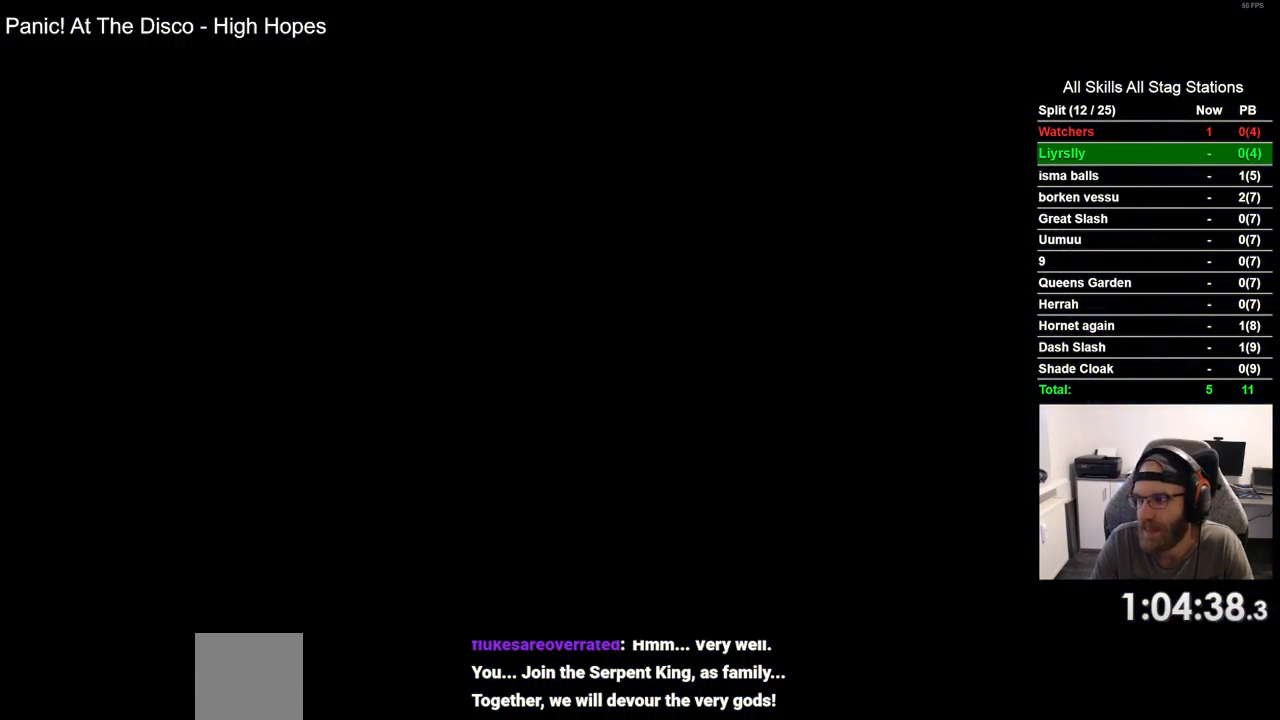
{"buttons": [], "left_stick": "center", "right_stick": "center", "events": []}
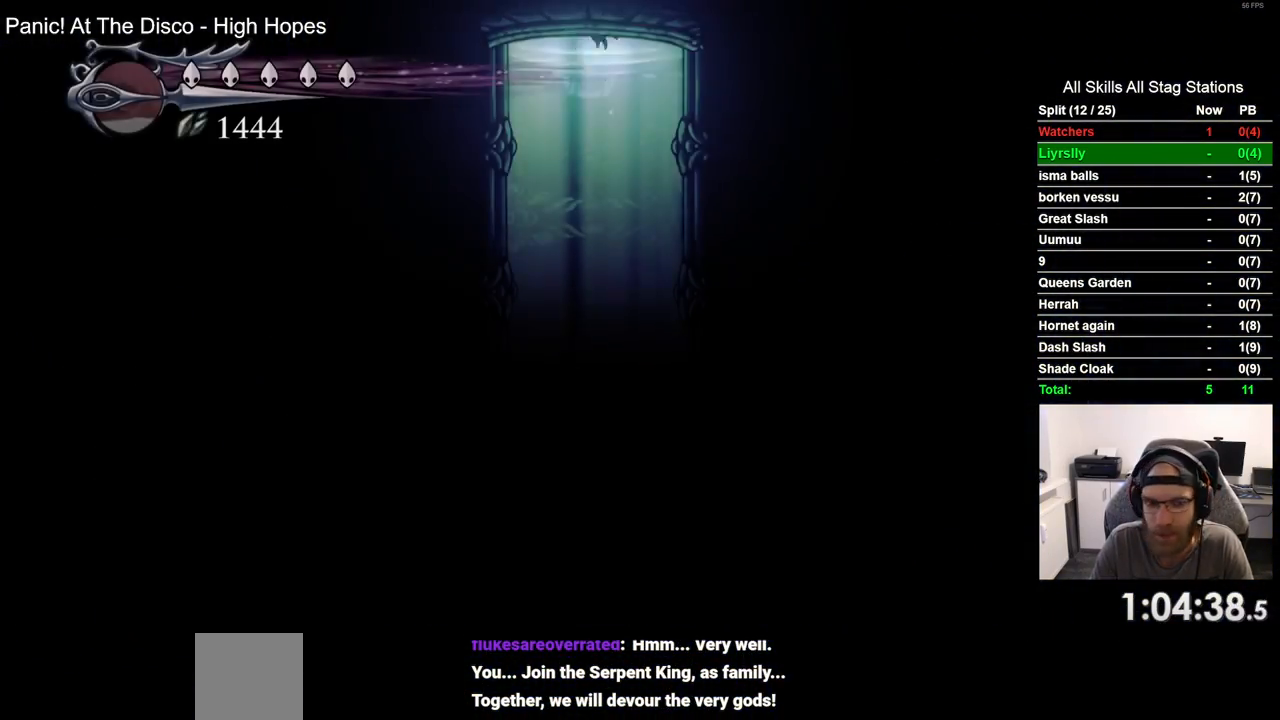
{"buttons": ["DPAD_RIGHT"], "left_stick": "center", "right_stick": "center", "events": [[150, "DPAD_RIGHT", "down"], [250, "DPAD_RIGHT", "up"], [483, "DPAD_RIGHT", "down"]]}
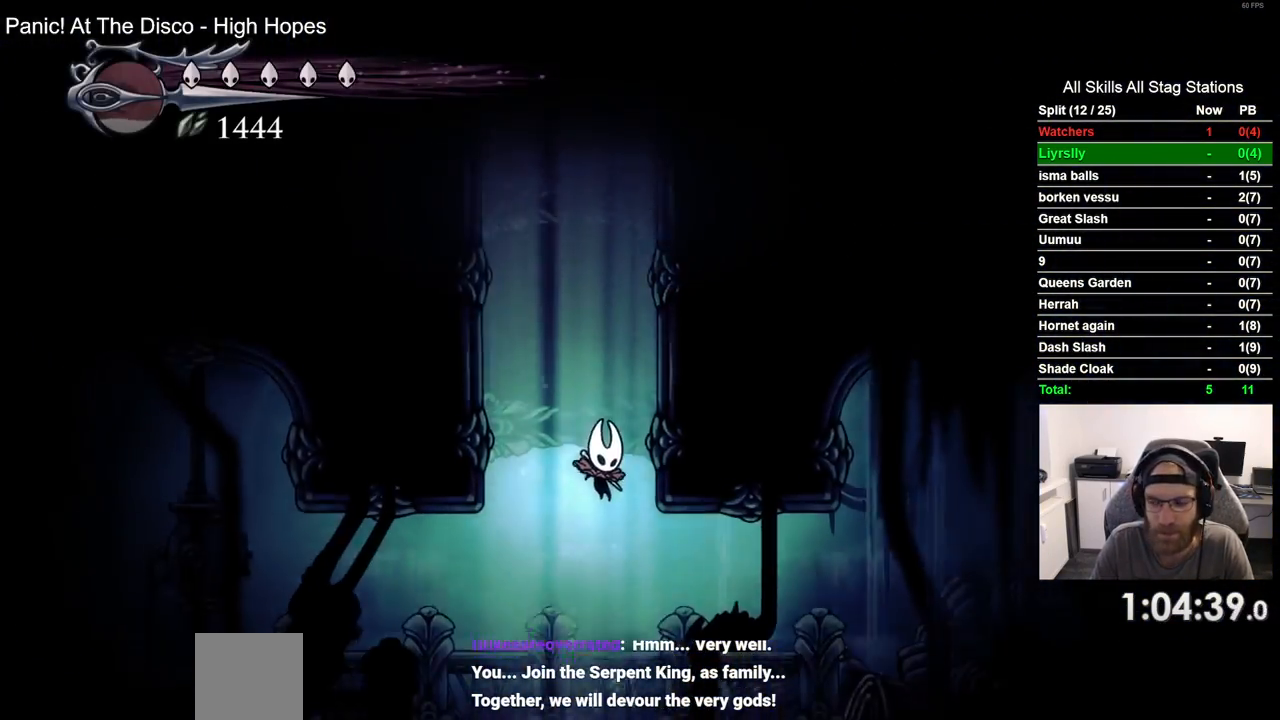
{"buttons": ["DPAD_RIGHT"], "left_stick": "center", "right_stick": "center", "events": [[150, "R2", "down"], [383, "R2", "up"]]}
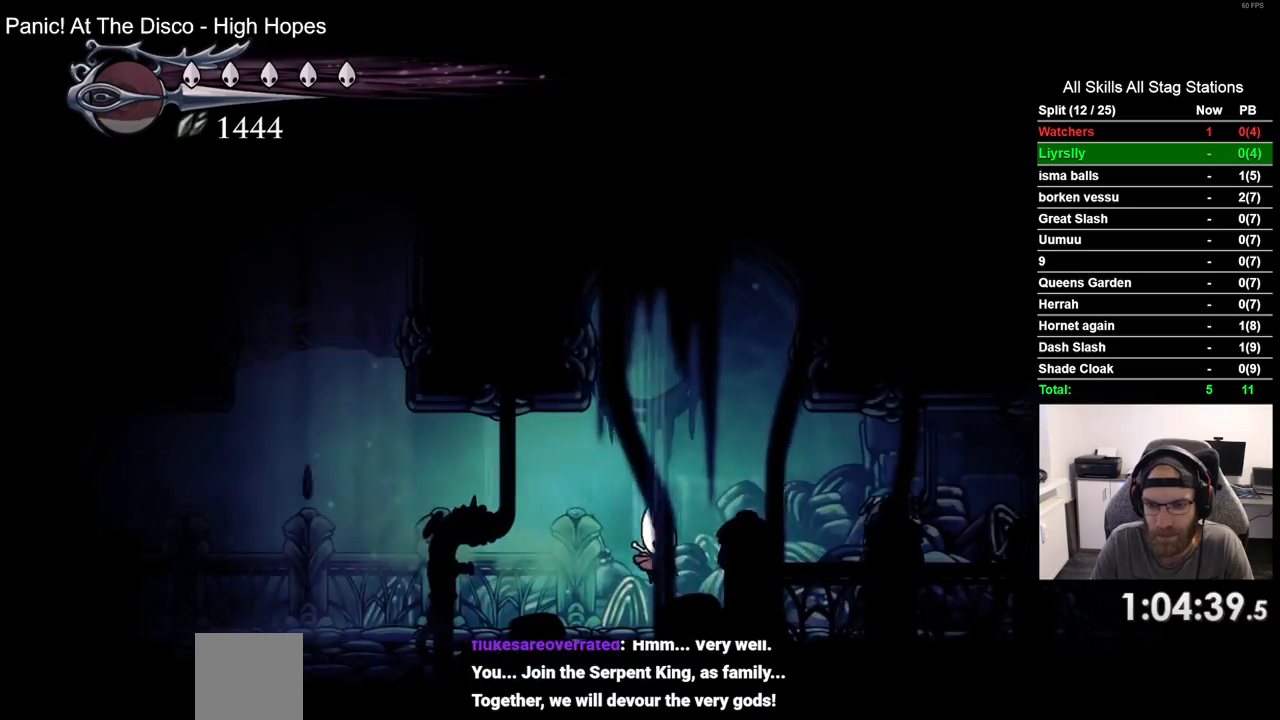
{"buttons": ["DPAD_RIGHT"], "left_stick": "center", "right_stick": "center", "events": [[233, "R2", "down"], [450, "R2", "up"]]}
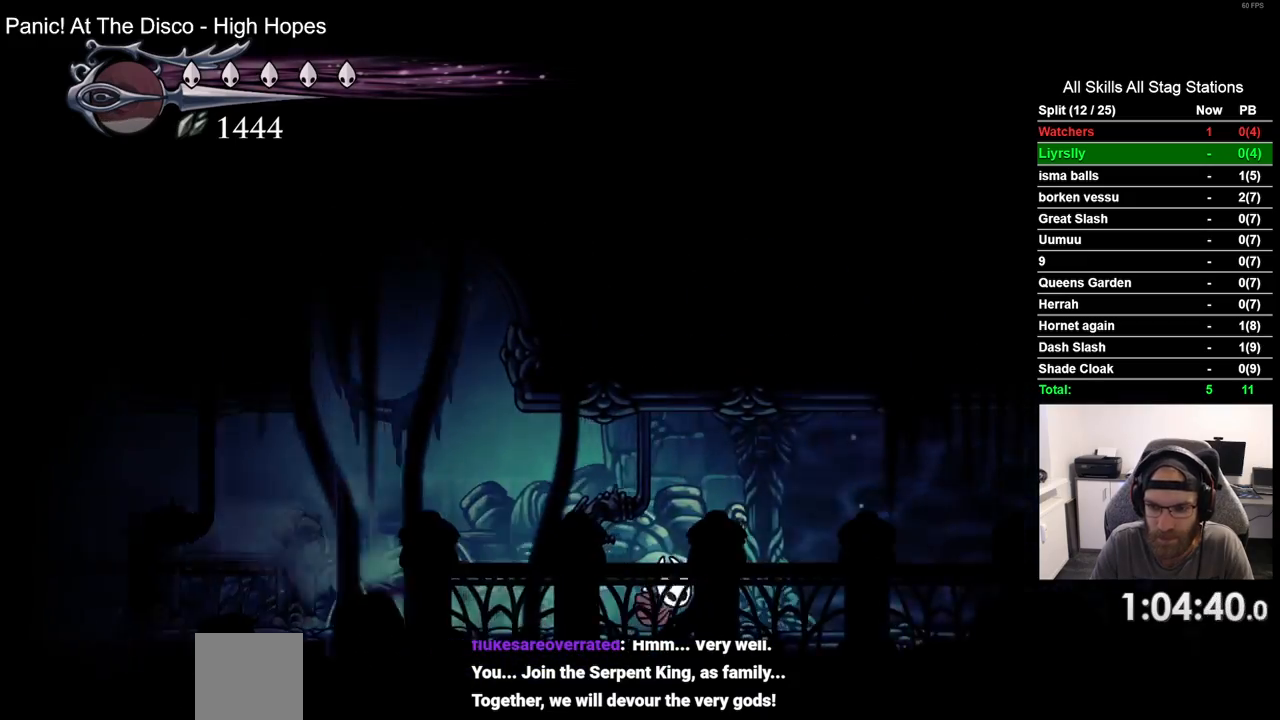
{"buttons": ["R2", "DPAD_RIGHT"], "left_stick": "center", "right_stick": "center", "events": [[350, "R2", "down"]]}
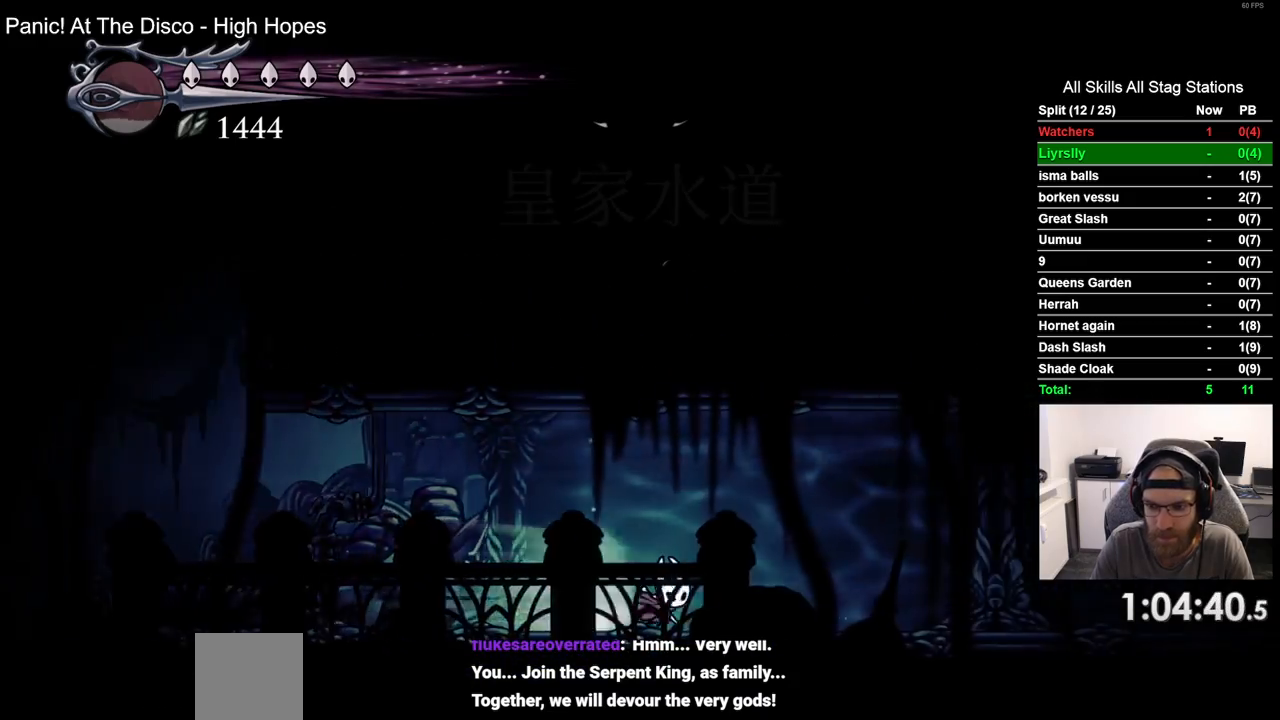
{"buttons": ["R2", "DPAD_RIGHT"], "left_stick": "center", "right_stick": "center", "events": [[50, "R2", "up"], [450, "R2", "down"]]}
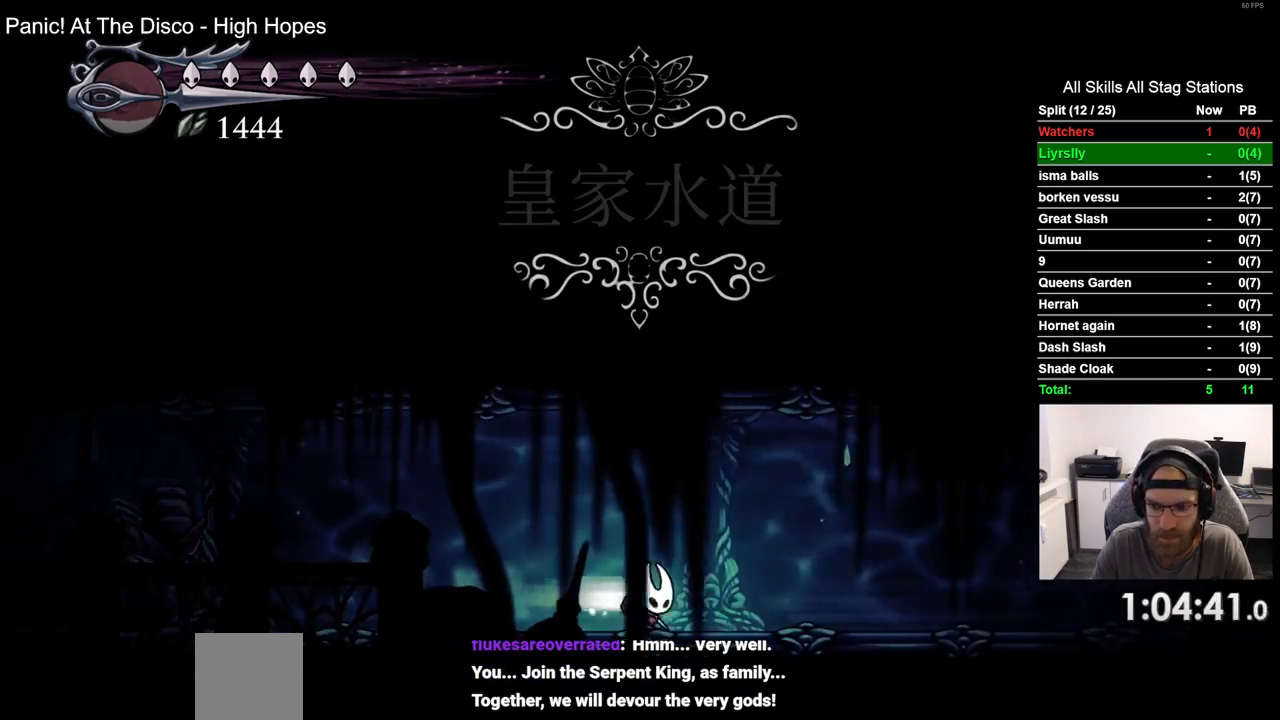
{"buttons": ["DPAD_RIGHT"], "left_stick": "center", "right_stick": "center", "events": [[183, "R2", "up"]]}
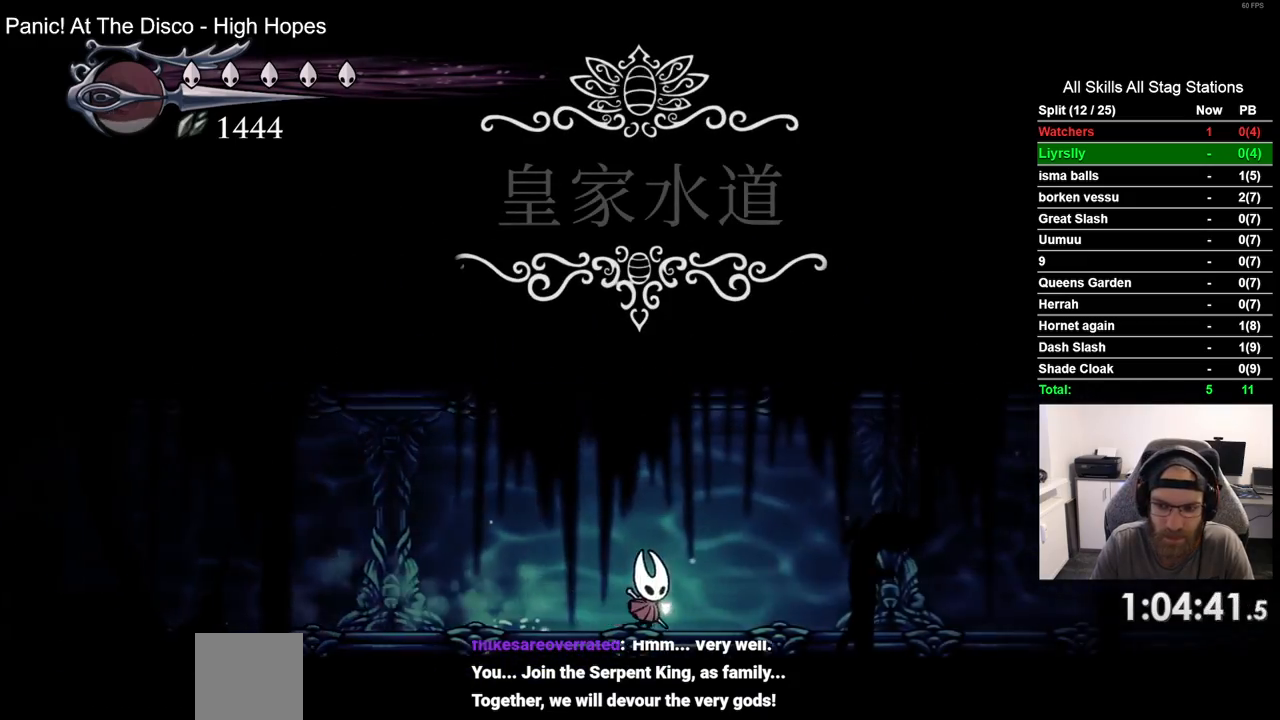
{"buttons": ["DPAD_RIGHT"], "left_stick": "center", "right_stick": "center", "events": [[50, "R2", "down"], [217, "R2", "up"]]}
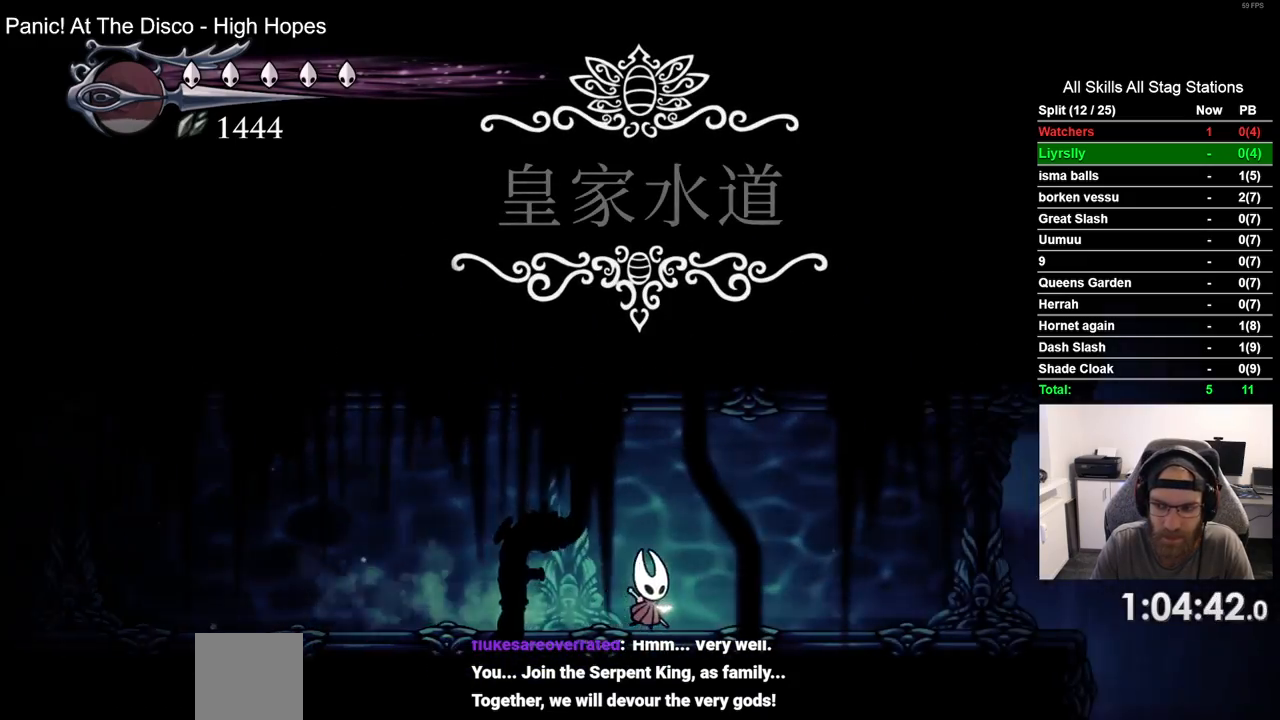
{"buttons": ["DPAD_RIGHT"], "left_stick": "center", "right_stick": "center", "events": [[200, "R2", "down"], [400, "R2", "up"]]}